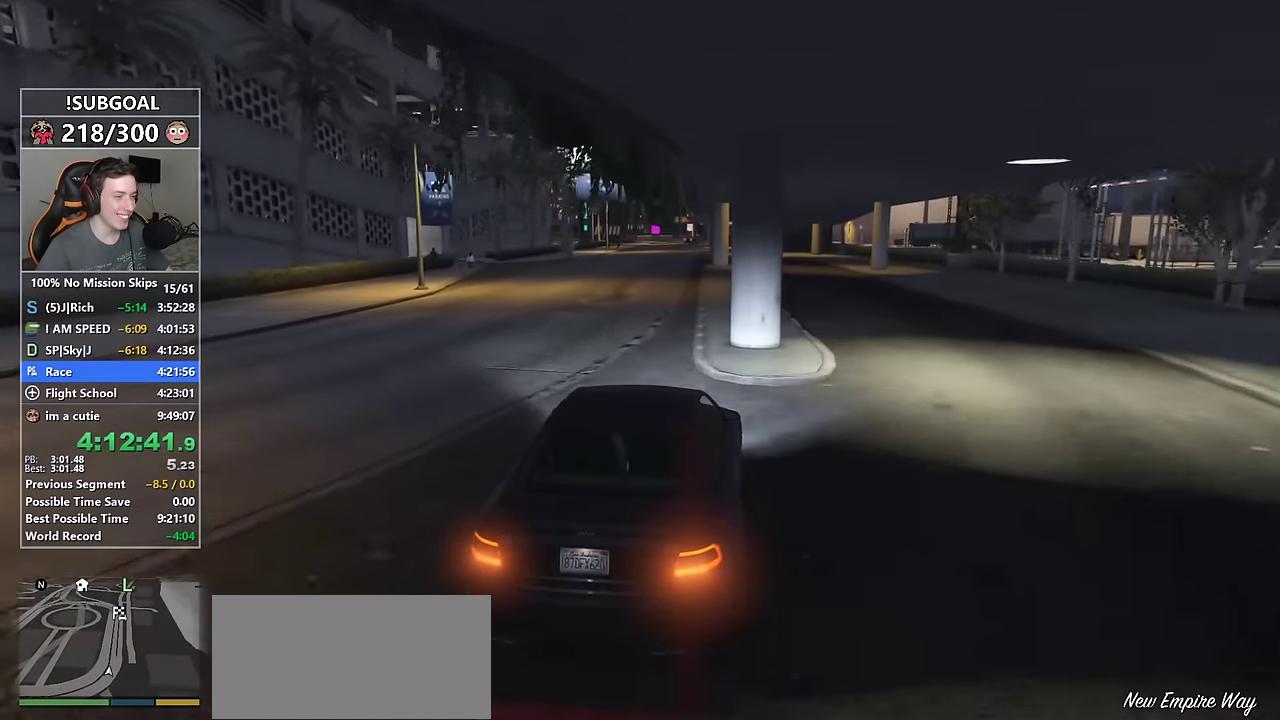
Gameplay with keyboard and mouse; each line is a JSON object with the keys and mouse buttons held at the frame after it. "events" lists presses ("down") and releases ("up") of "1", "2", "3", "4", "5", "6", "7", "8", "a", "c", "caps_lock", "ctrl", "d", "e", "escape", "f", "f1", "f2", "f3", "g", "num4", "num5", "num6", "p", "q", "r", "return", "s", "shift", "space", "tab", "v", "w", "mouse_left", "mouse_middle", "mouse_right", "mouse_mb4", "mouse_mb5", "mouse_wheel_up" and "mouse_wheel_down" between this image and that frame as [ms after this image, input, new state], when the widget could be followed in between. "mouse_left", "mouse_middle", "mouse_right", "mouse_mb4", "mouse_mb5", "mouse_wheel_up", "mouse_wheel_down" = the "left", "middle", "right", "mb4", "mb5", "wheel_up", "wheel_down" buttons of the "mouse" list. No other keys are recorded. Not read: mouse_move.
{"keys": ["w"], "mouse": [], "events": [[83, "a", "down"], [183, "a", "up"]]}
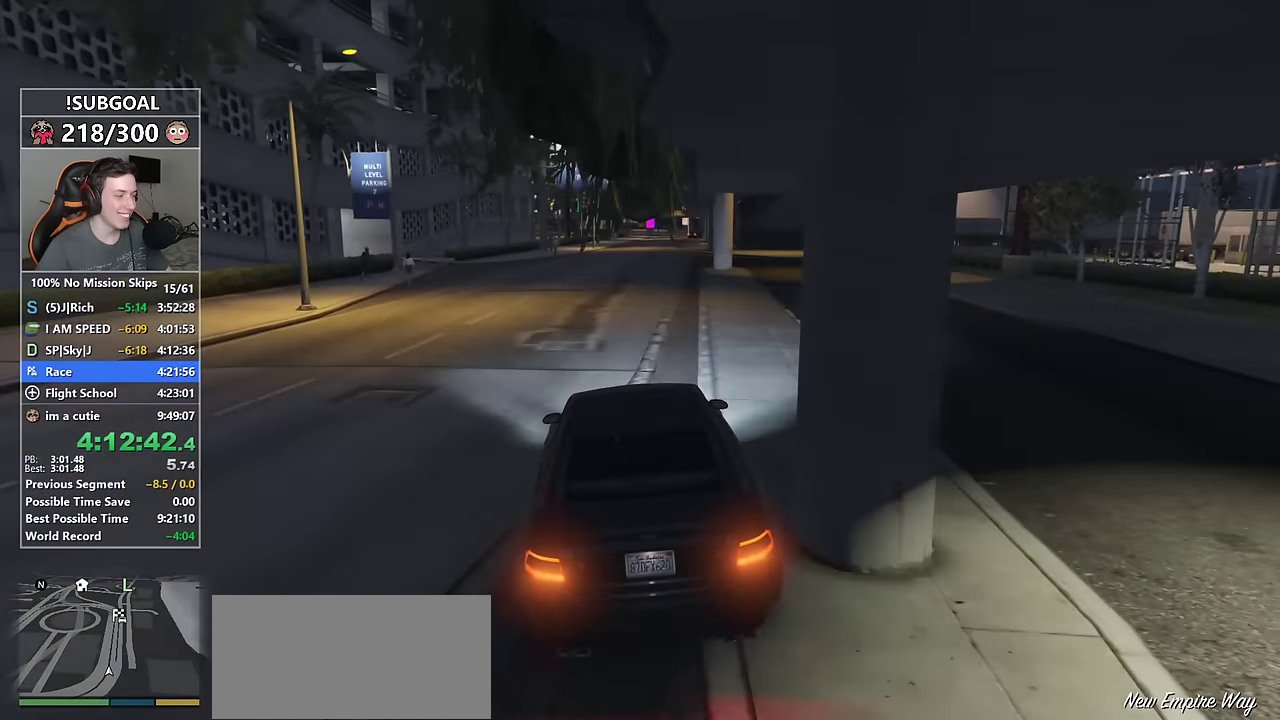
{"keys": ["w"], "mouse": [], "events": [[150, "d", "down"], [233, "d", "up"], [333, "d", "down"], [483, "d", "up"]]}
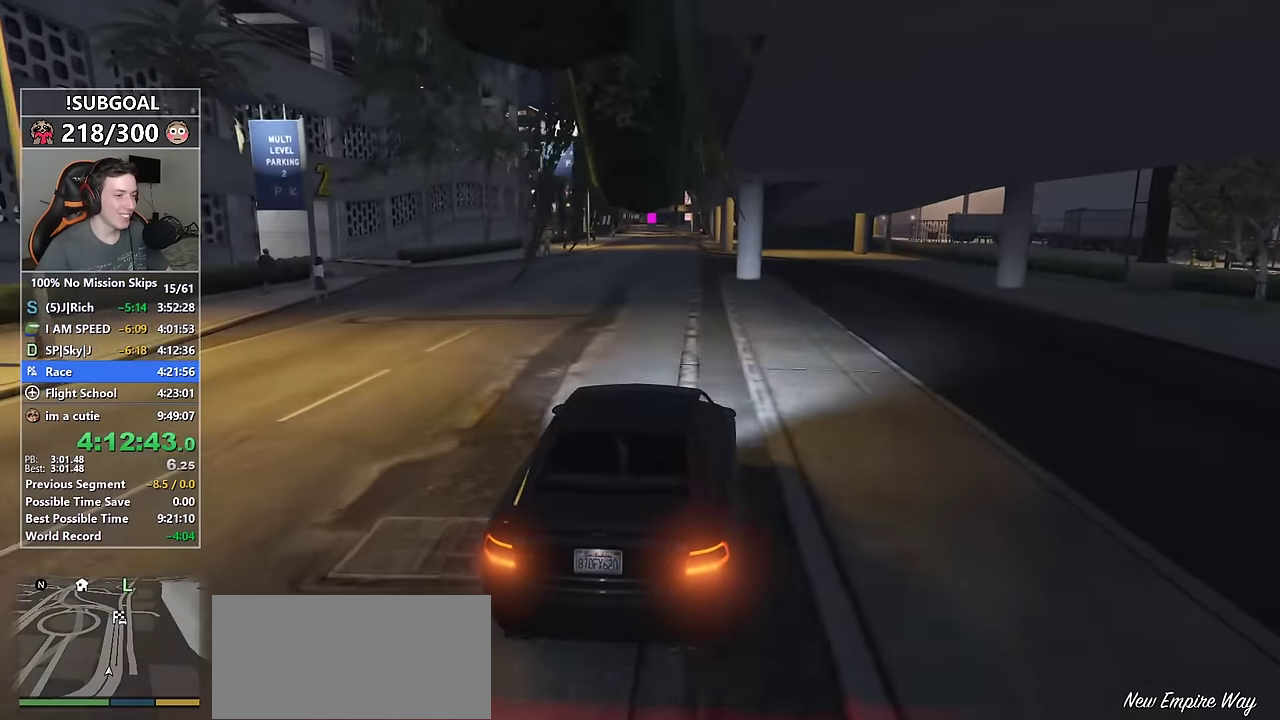
{"keys": ["w"], "mouse": [], "events": [[217, "a", "down"], [400, "a", "up"]]}
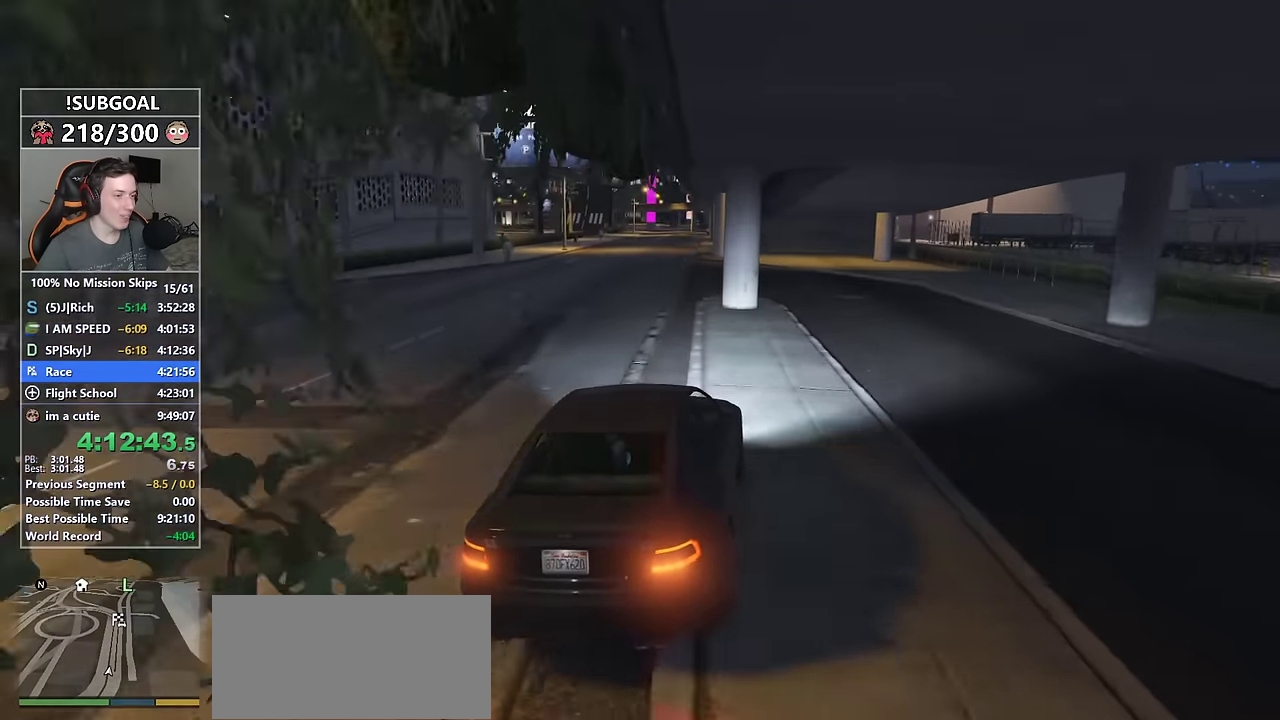
{"keys": ["w"], "mouse": [], "events": [[17, "a", "down"], [83, "a", "up"], [467, "d", "down"], [500, "d", "up"]]}
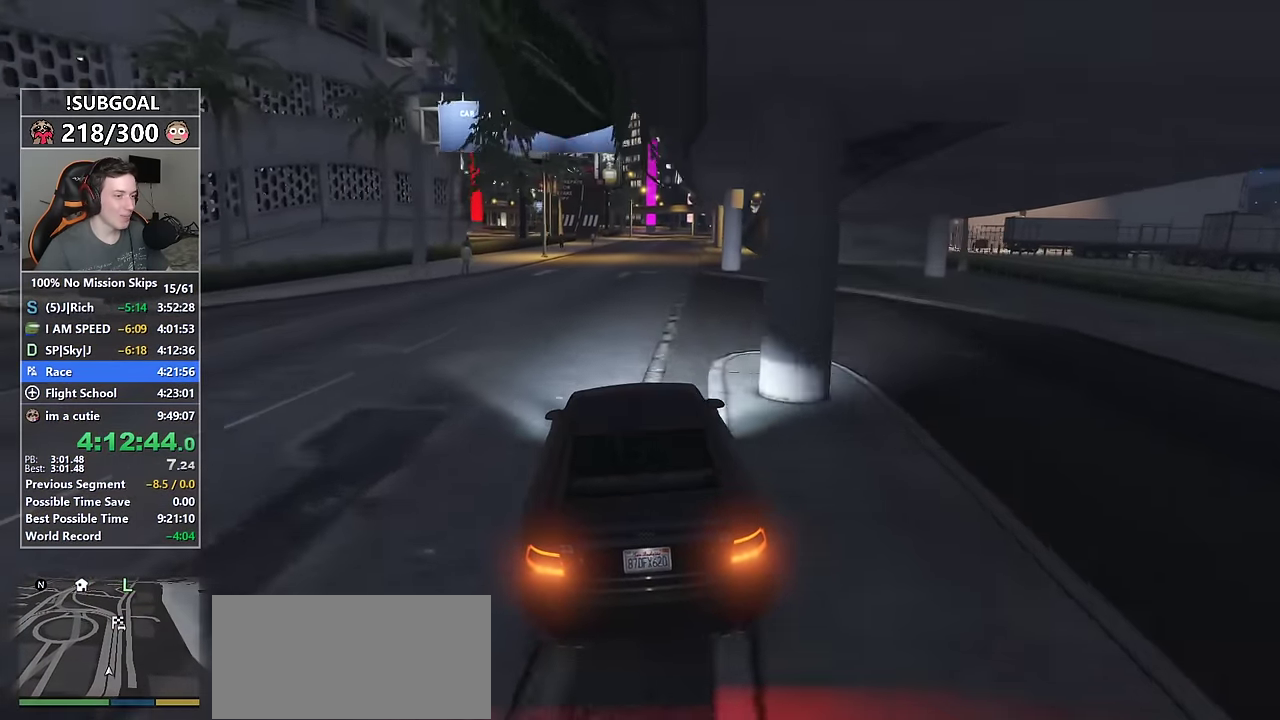
{"keys": ["w"], "mouse": [], "events": [[233, "d", "down"], [283, "d", "up"]]}
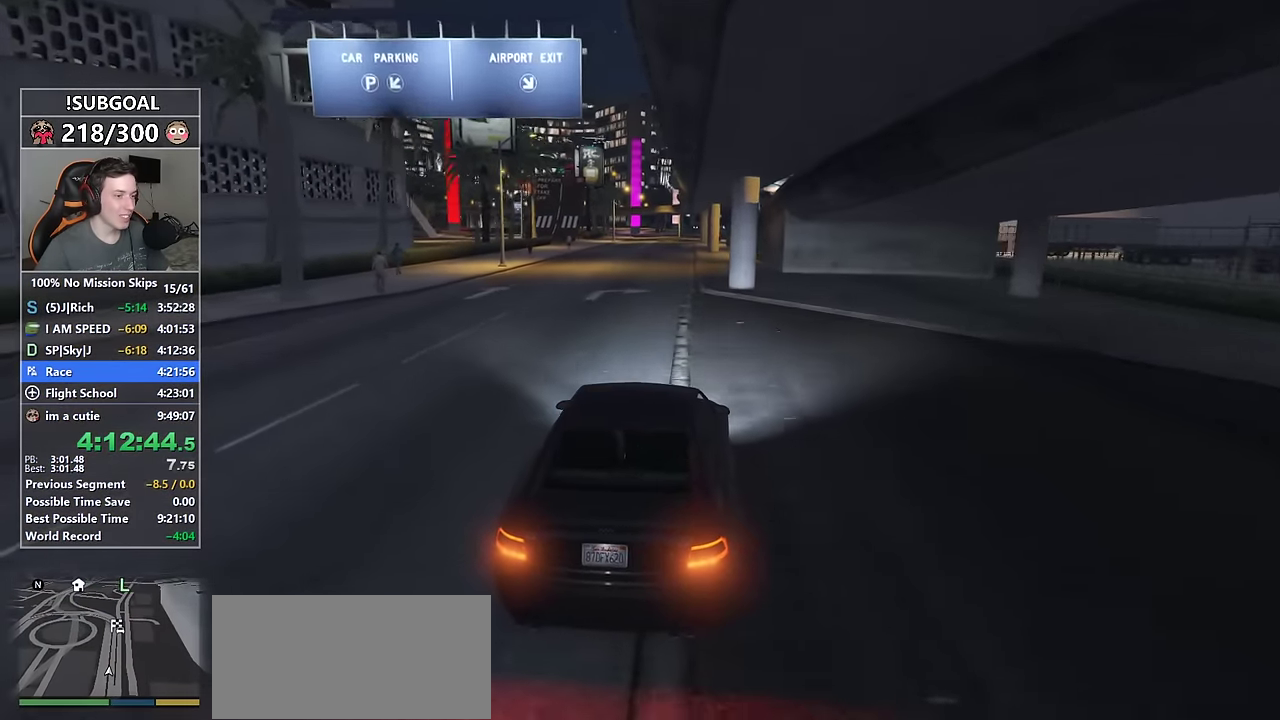
{"keys": ["w"], "mouse": [], "events": []}
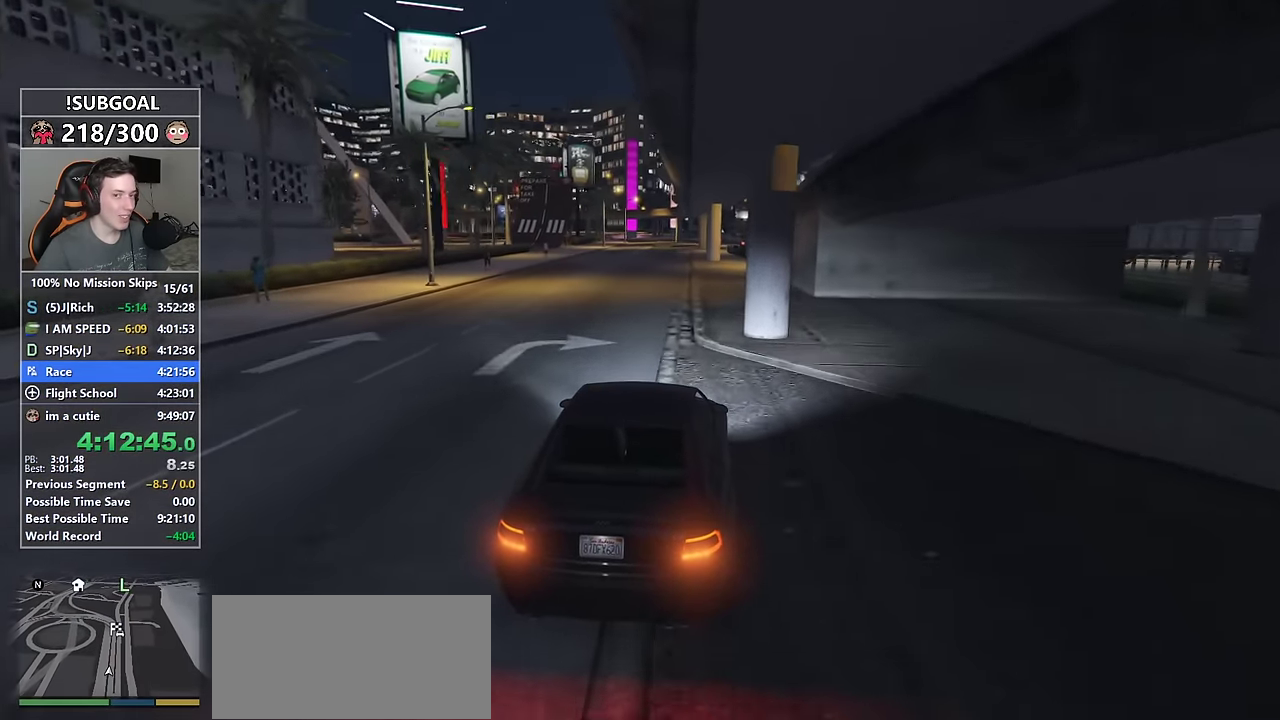
{"keys": ["w"], "mouse": [], "events": [[133, "a", "down"], [267, "a", "up"]]}
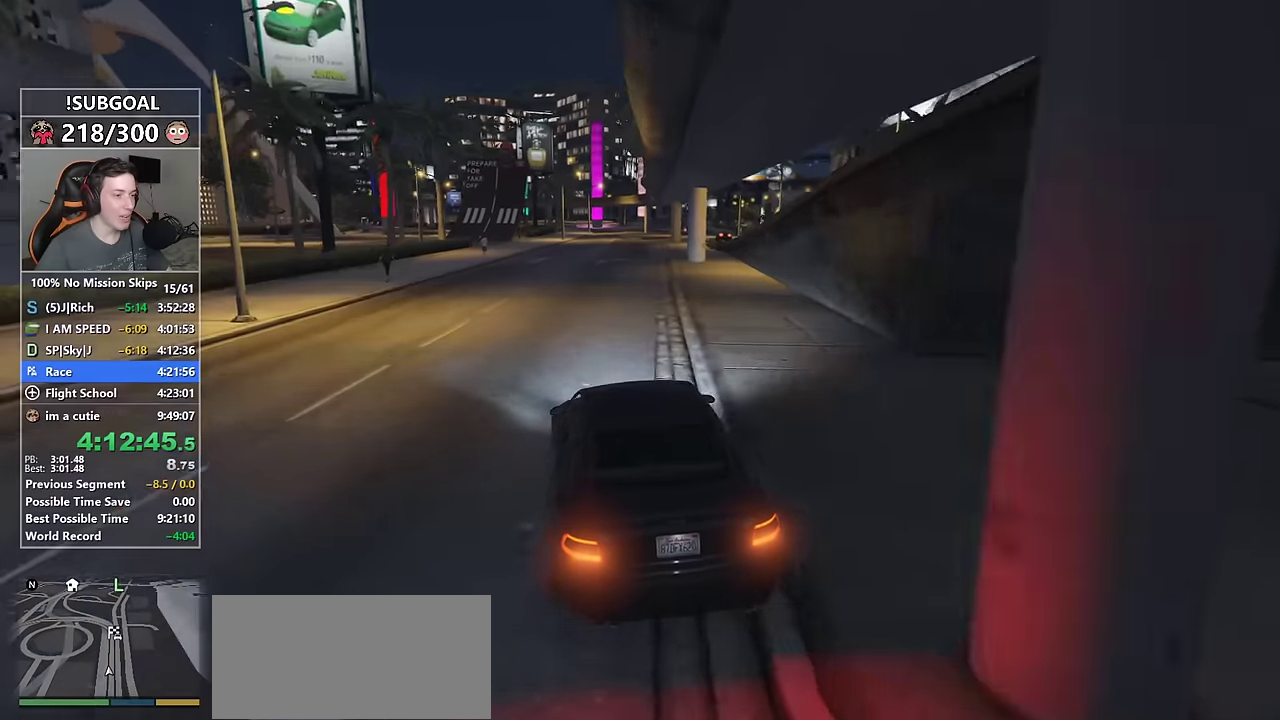
{"keys": ["w"], "mouse": [], "events": [[150, "d", "down"], [200, "d", "up"]]}
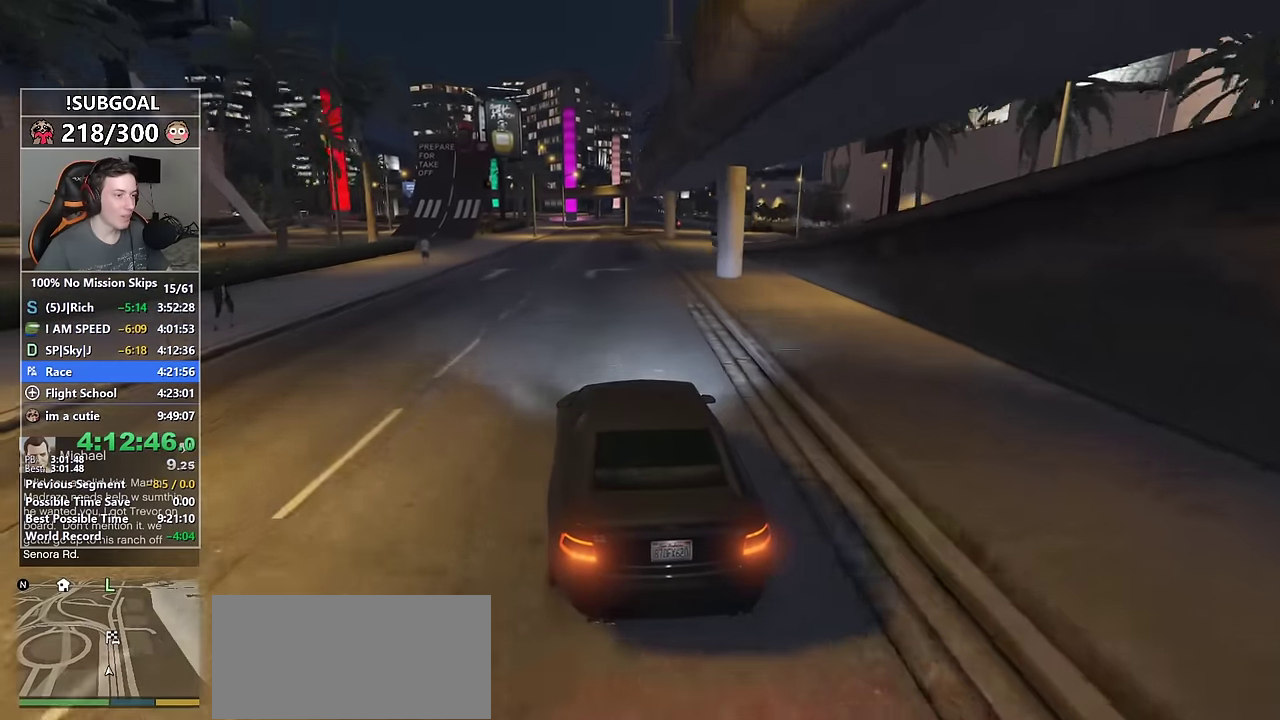
{"keys": ["w"], "mouse": [], "events": [[17, "d", "down"], [117, "d", "up"]]}
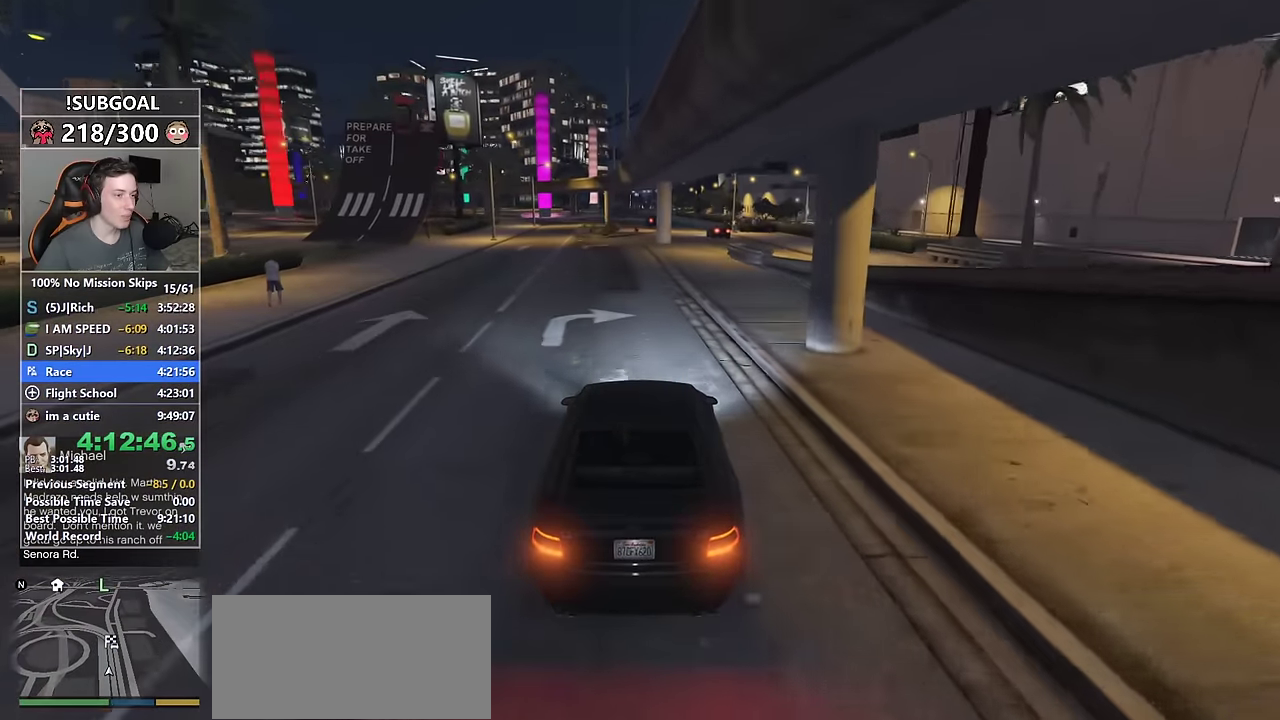
{"keys": ["w"], "mouse": [], "events": [[83, "d", "down"], [133, "d", "up"], [267, "d", "down"], [367, "d", "up"]]}
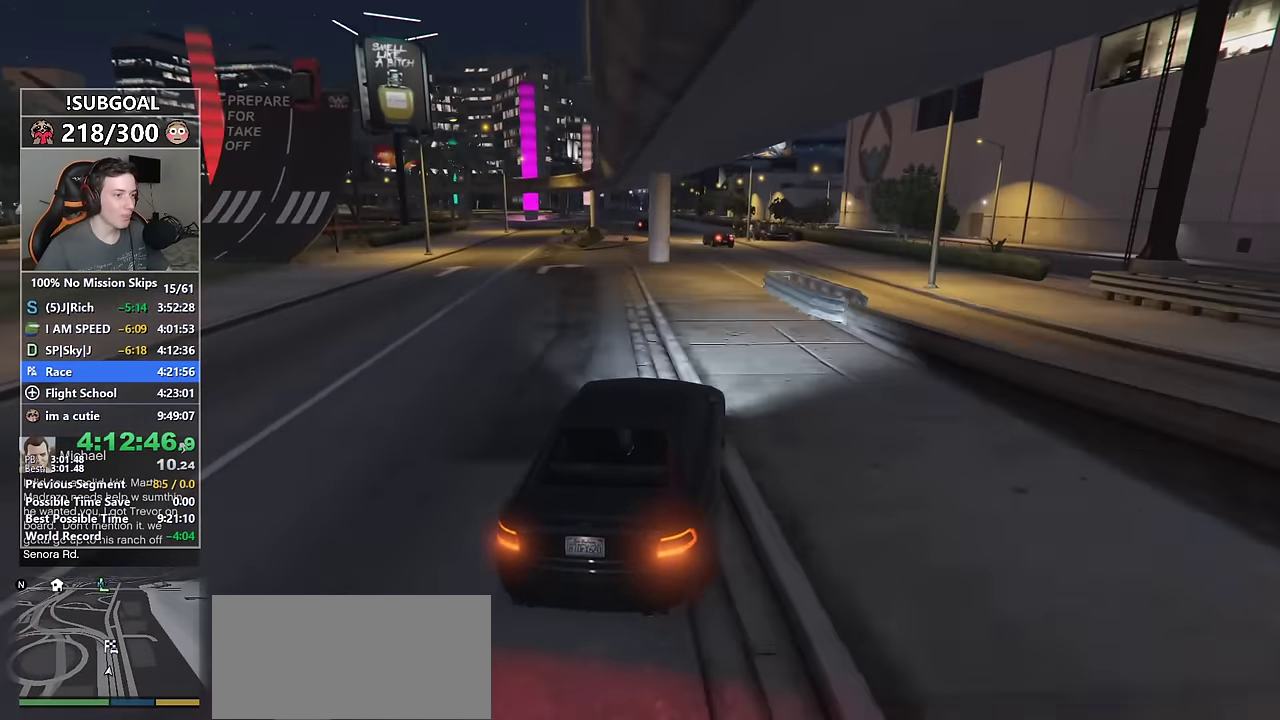
{"keys": ["w"], "mouse": [], "events": [[433, "a", "down"], [467, "a", "up"]]}
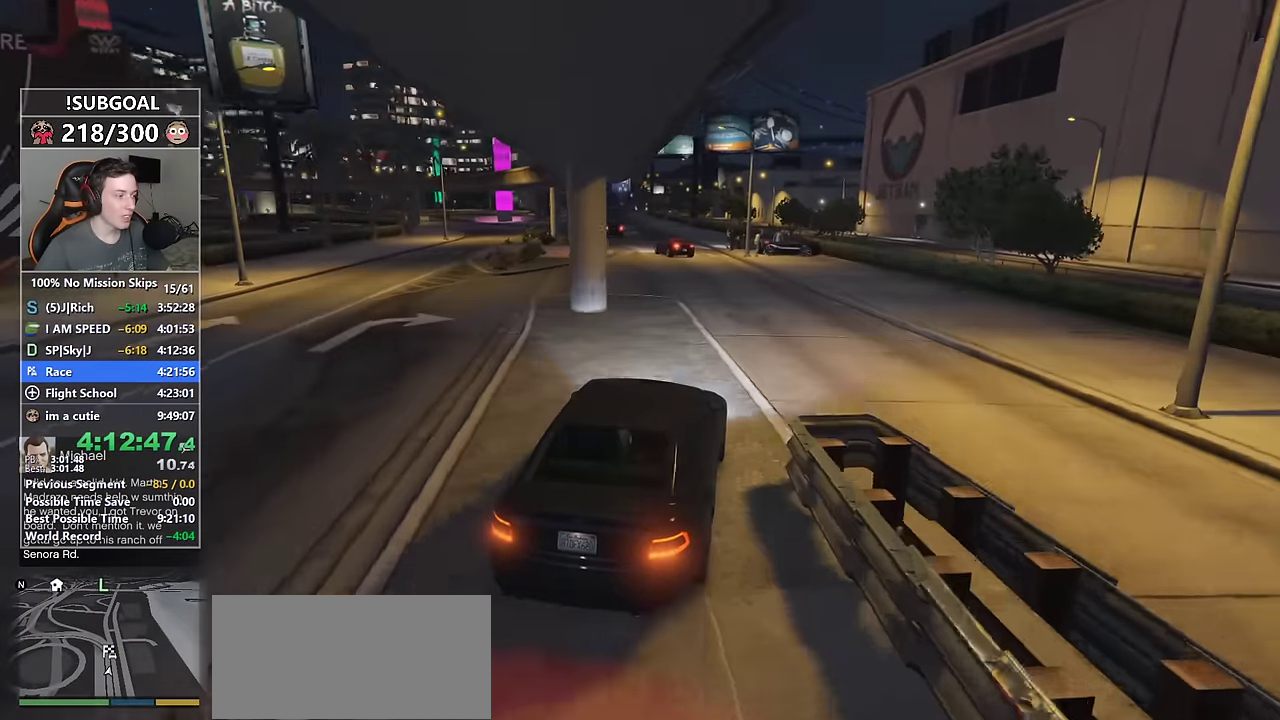
{"keys": ["e", "w"], "mouse": [], "events": [[250, "e", "down"], [350, "e", "up"], [433, "e", "down"]]}
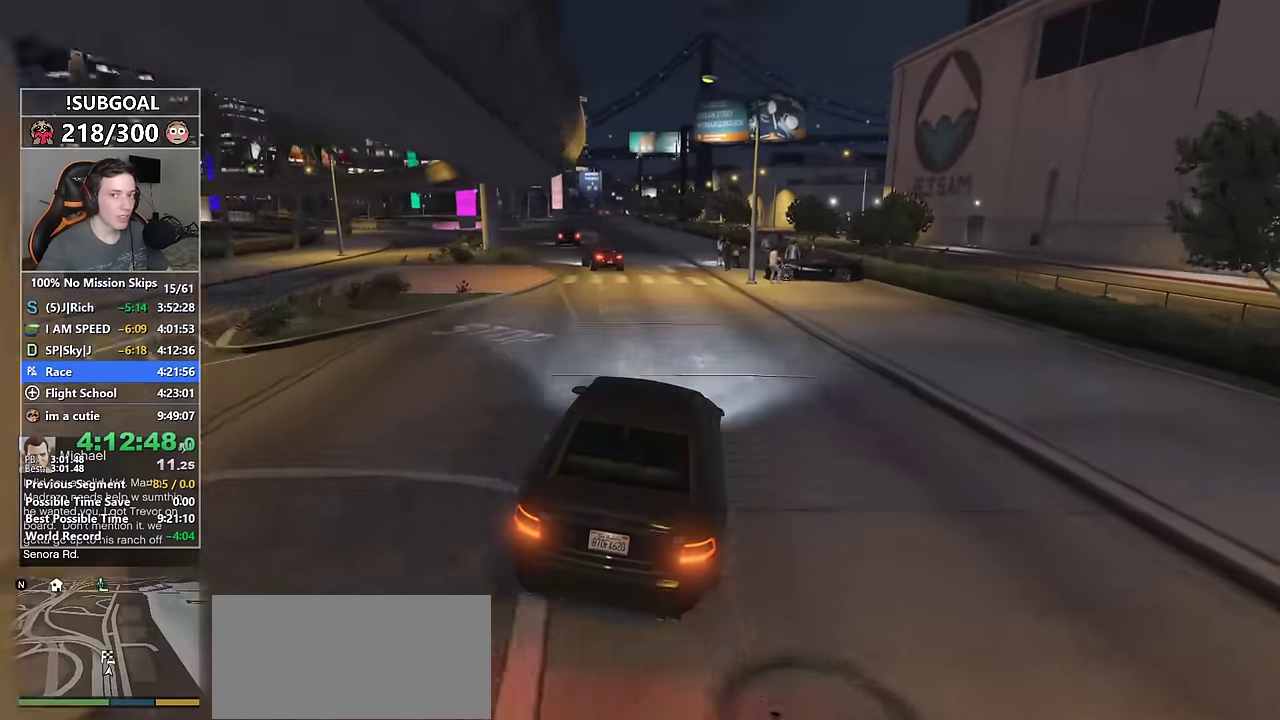
{"keys": ["w"], "mouse": [], "events": [[33, "e", "up"], [83, "e", "down"], [183, "e", "up"], [267, "e", "down"], [317, "e", "up"], [417, "e", "down"], [500, "e", "up"]]}
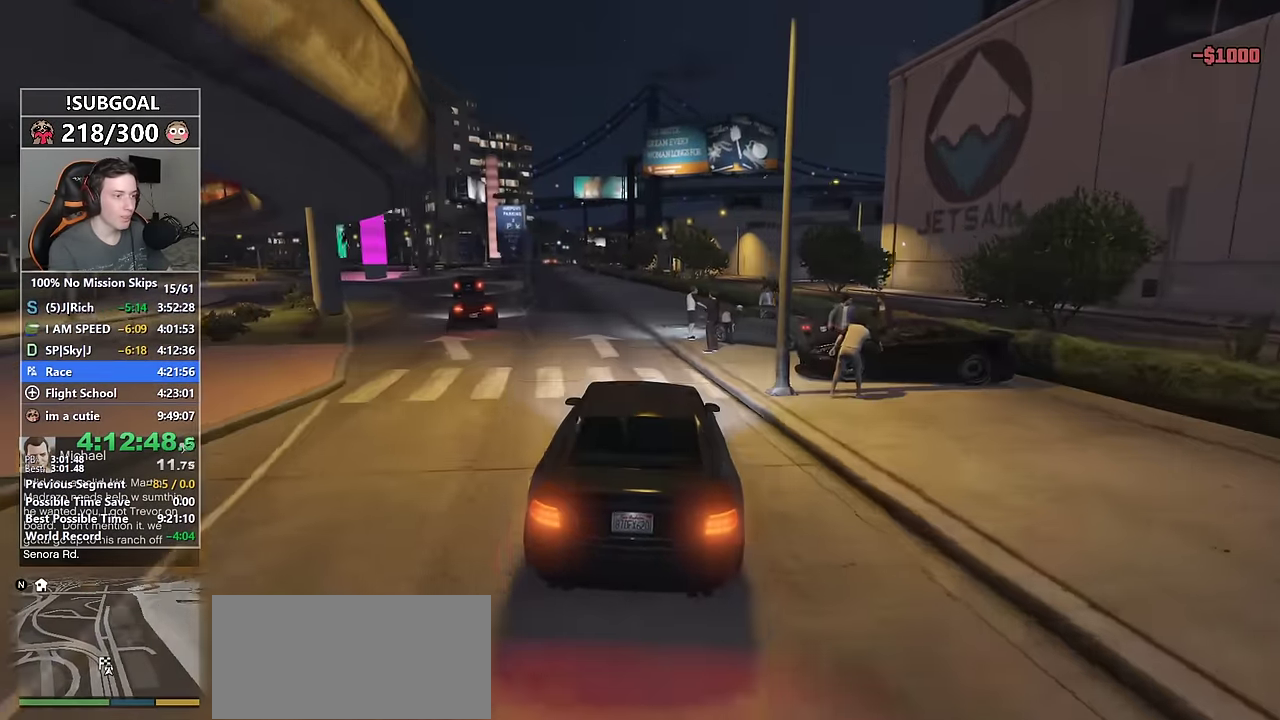
{"keys": [], "mouse": [], "events": [[50, "e", "down"], [100, "e", "up"], [200, "e", "down"], [283, "e", "up"], [283, "return", "down"], [283, "w", "up"], [333, "return", "up"], [417, "return", "down"], [483, "return", "up"]]}
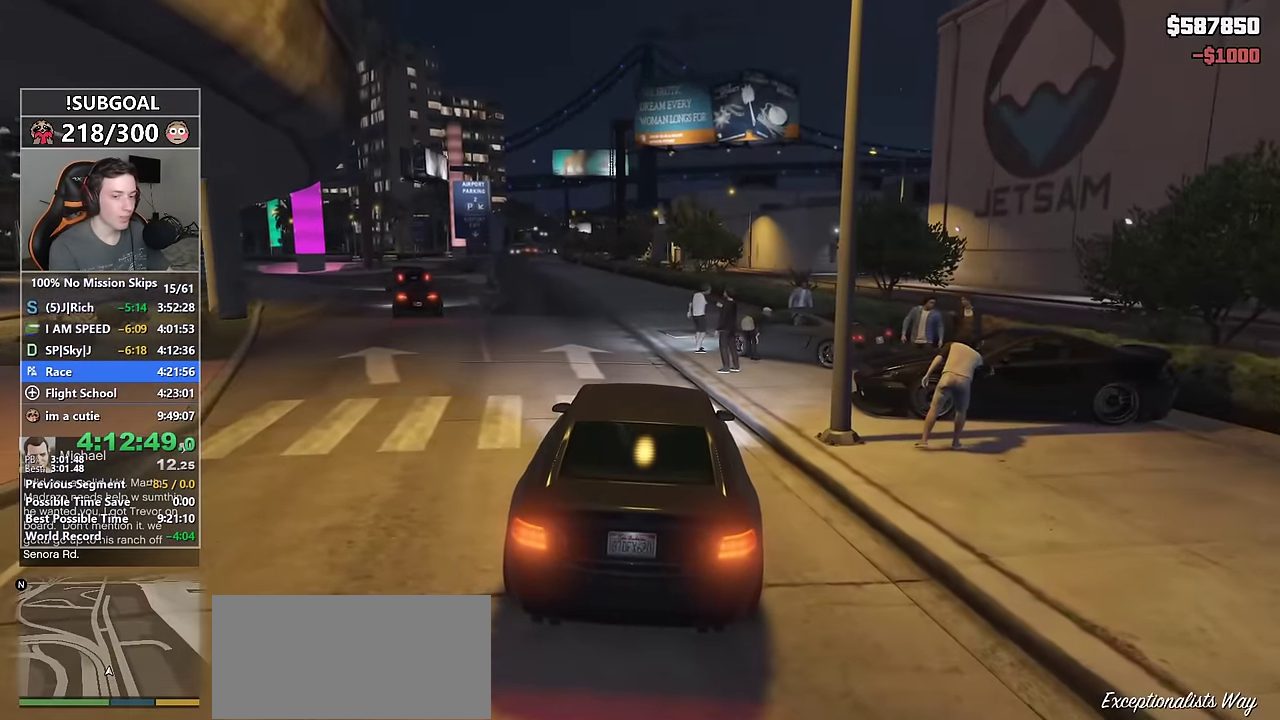
{"keys": [], "mouse": [], "events": [[67, "return", "down"], [167, "return", "up"], [217, "return", "down"], [300, "return", "up"], [400, "return", "down"], [433, "return", "up"]]}
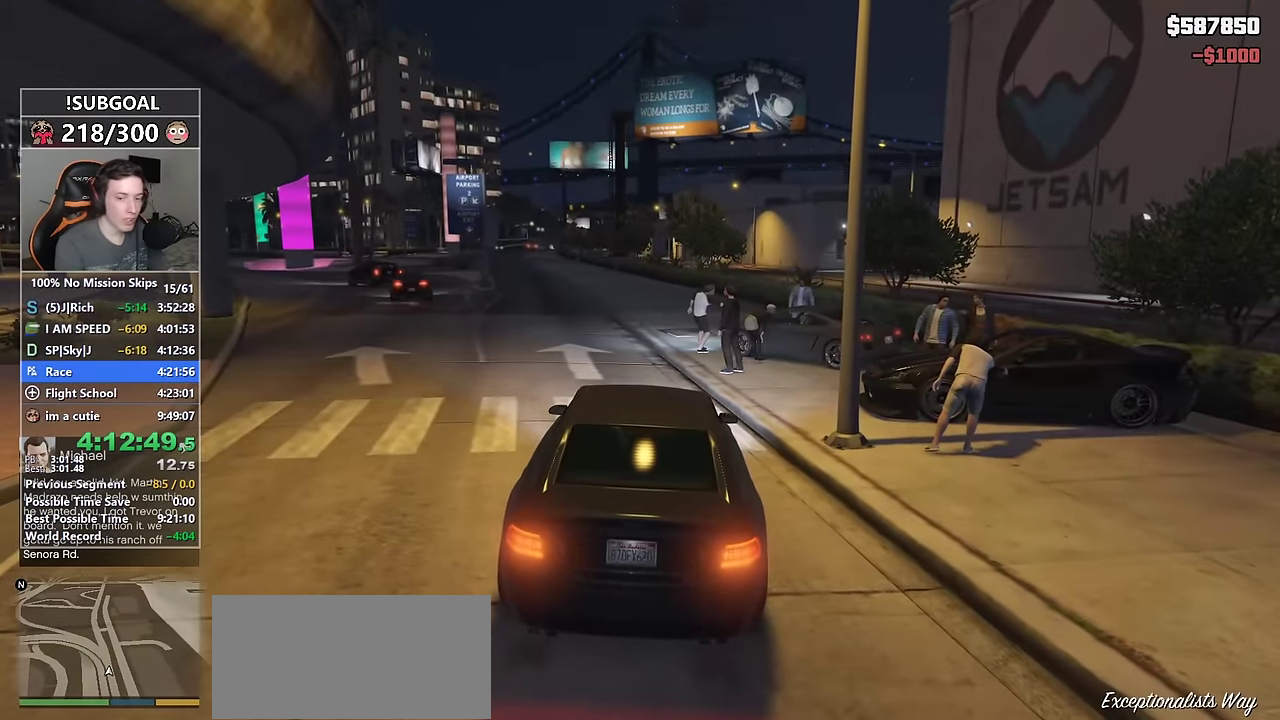
{"keys": [], "mouse": [], "events": [[33, "return", "down"], [133, "return", "up"], [183, "return", "down"], [267, "return", "up"], [367, "return", "down"], [450, "return", "up"]]}
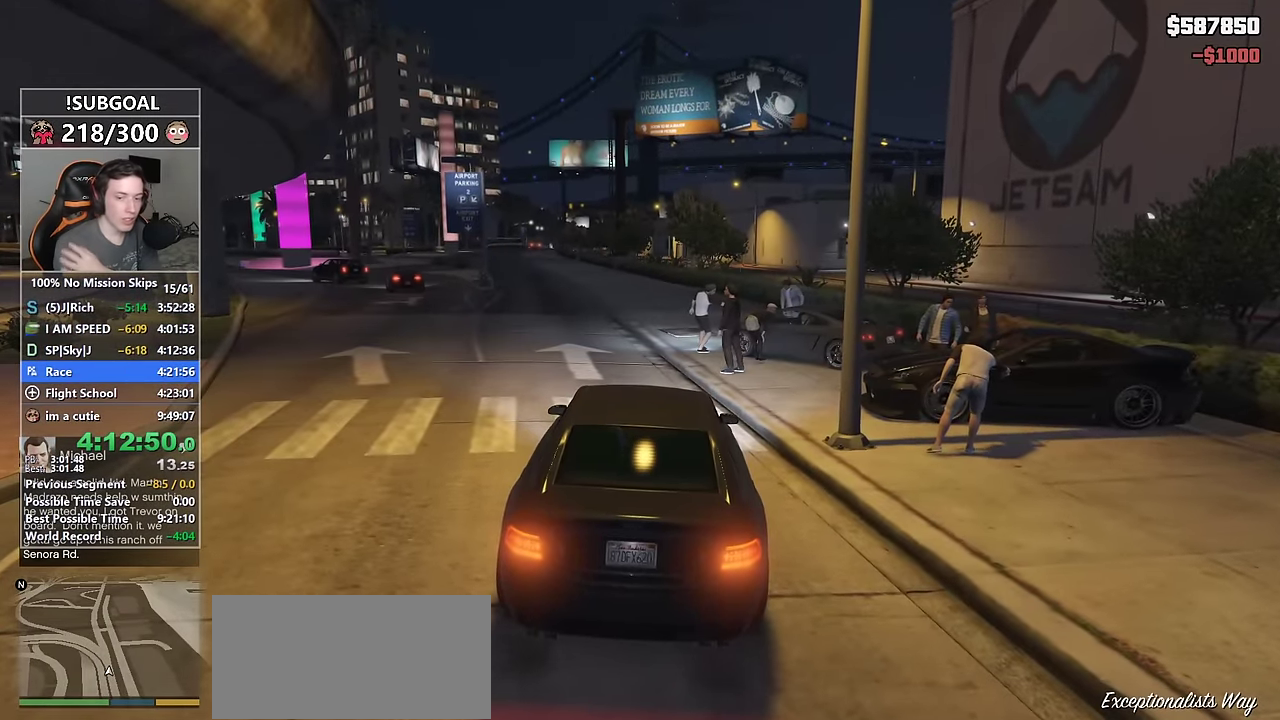
{"keys": [], "mouse": [], "events": [[50, "return", "down"], [100, "return", "up"], [183, "return", "down"], [283, "return", "up"], [333, "return", "down"], [433, "return", "up"]]}
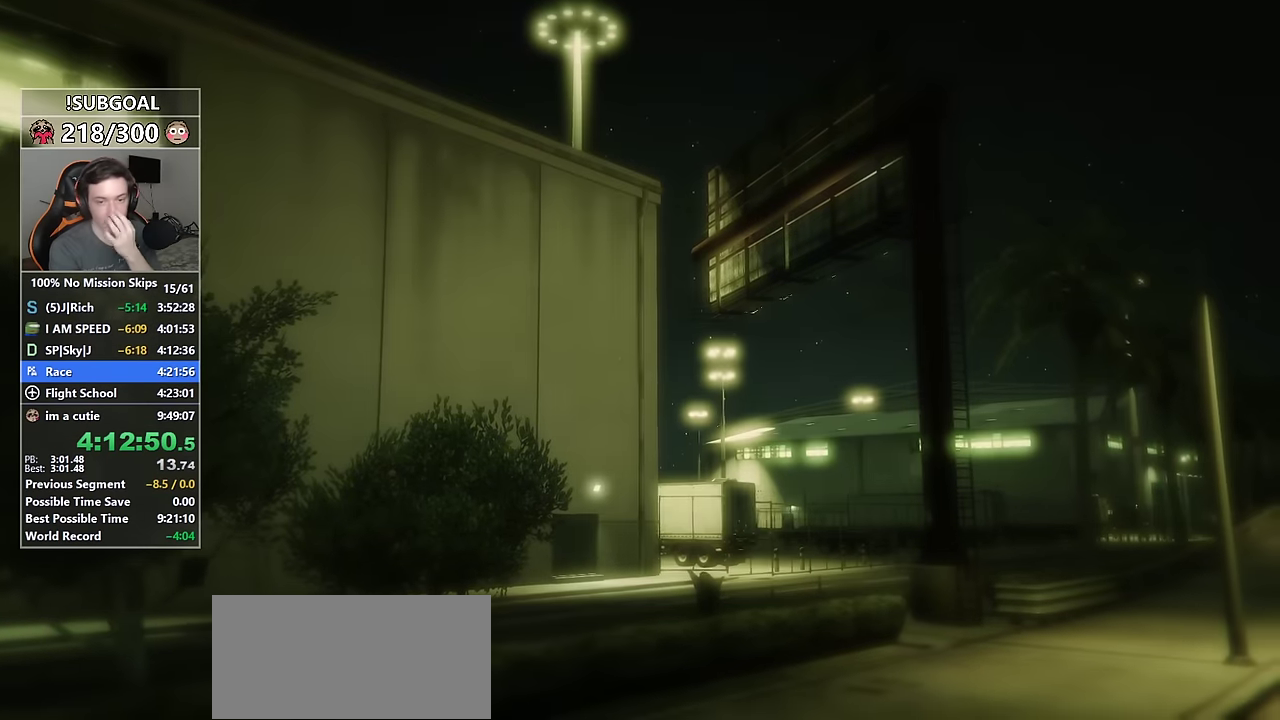
{"keys": ["return"], "mouse": [], "events": [[16, "return", "down"], [116, "return", "up"], [166, "return", "down"], [250, "return", "up"], [350, "return", "down"], [400, "return", "up"], [483, "return", "down"]]}
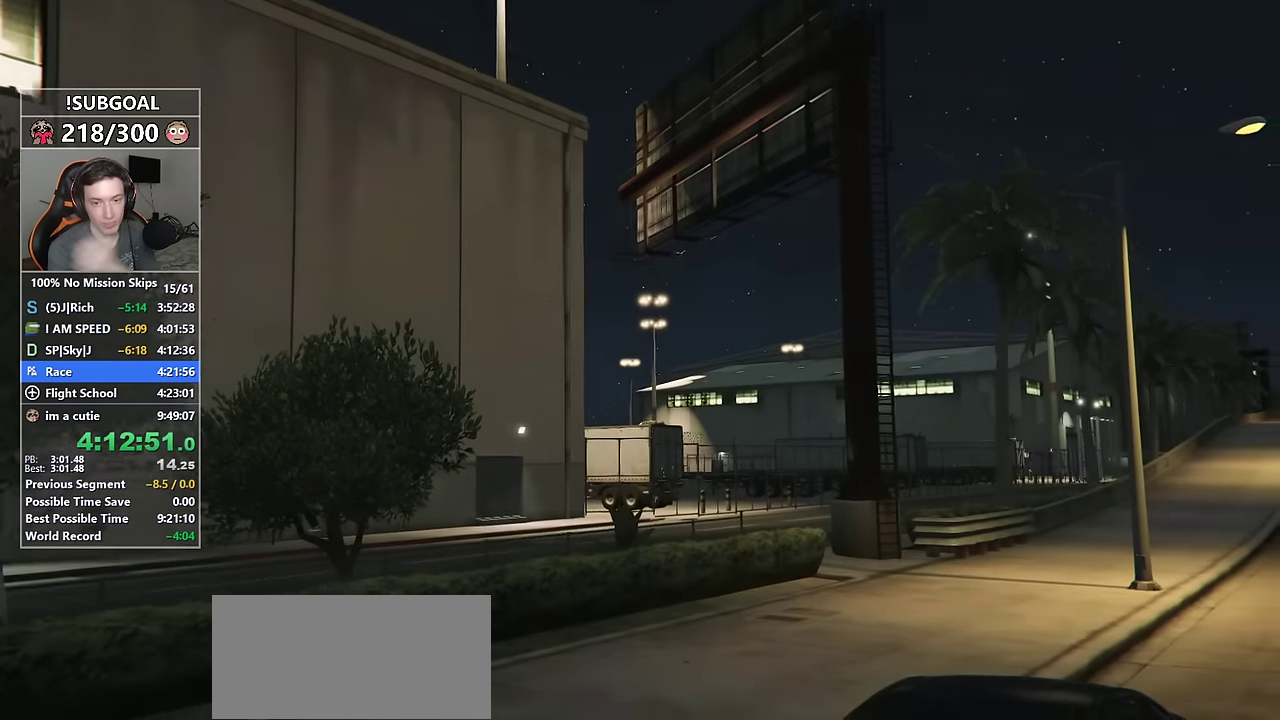
{"keys": ["return"], "mouse": [], "events": [[83, "return", "up"], [183, "return", "down"], [233, "return", "up"], [366, "return", "down"], [416, "return", "up"], [500, "return", "down"]]}
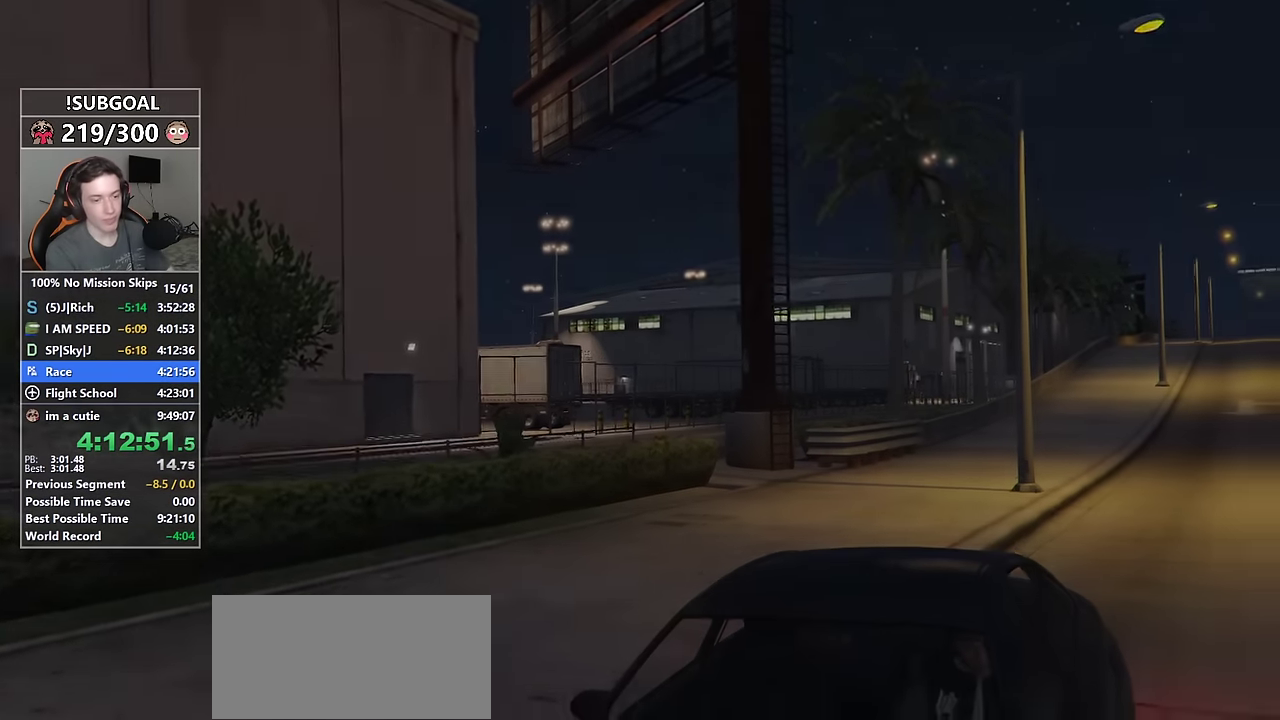
{"keys": ["return", "w"], "mouse": [], "events": [[50, "return", "up"], [150, "return", "down"], [183, "return", "up"], [333, "return", "down"], [383, "return", "up"], [383, "w", "down"], [466, "return", "down"]]}
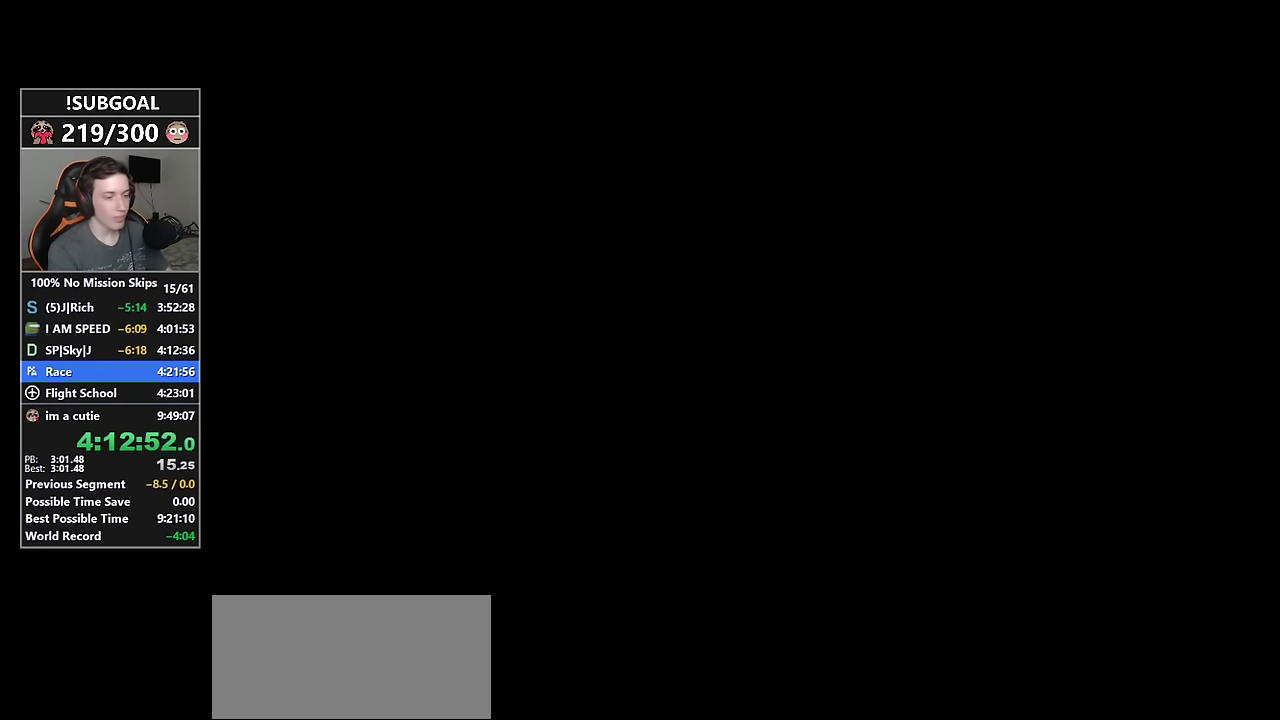
{"keys": ["return", "w"], "mouse": [], "events": [[16, "return", "up"], [166, "return", "down"], [216, "return", "up"], [300, "return", "down"], [400, "return", "up"], [483, "return", "down"]]}
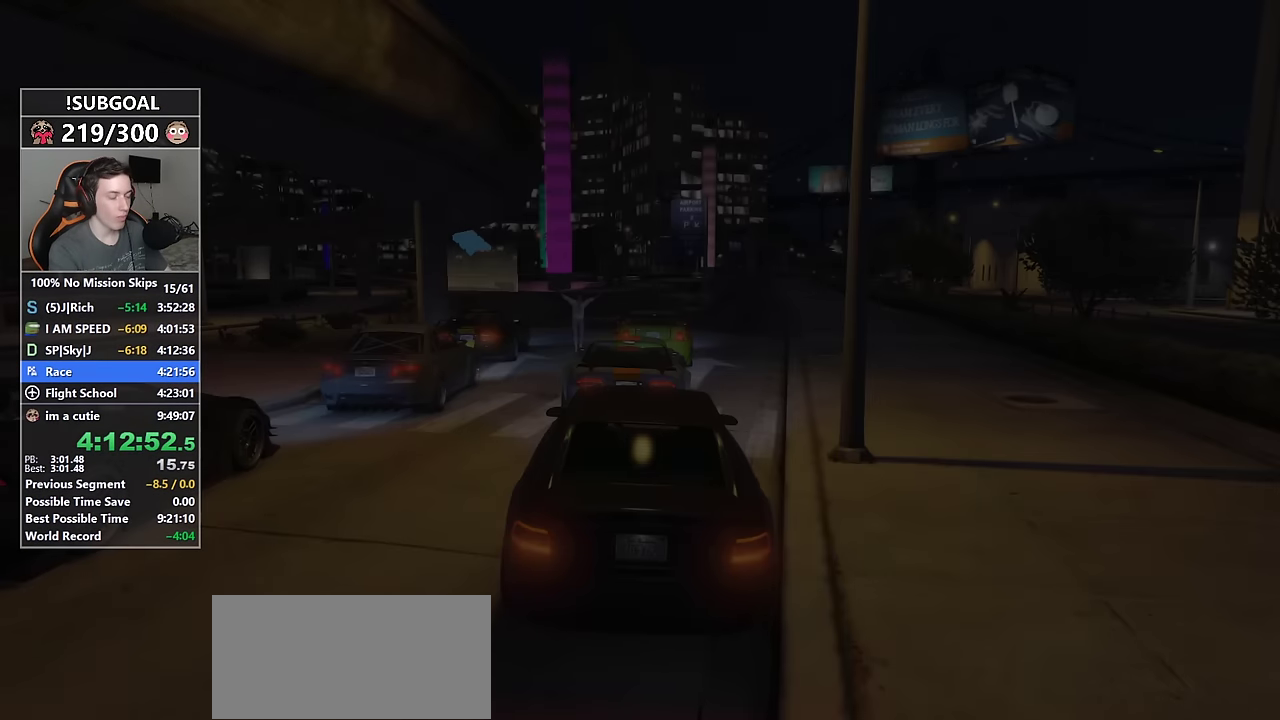
{"keys": ["return"], "mouse": [], "events": [[33, "return", "up"], [133, "return", "down"], [233, "return", "up"], [233, "w", "up"], [316, "return", "down"], [366, "return", "up"], [466, "return", "down"]]}
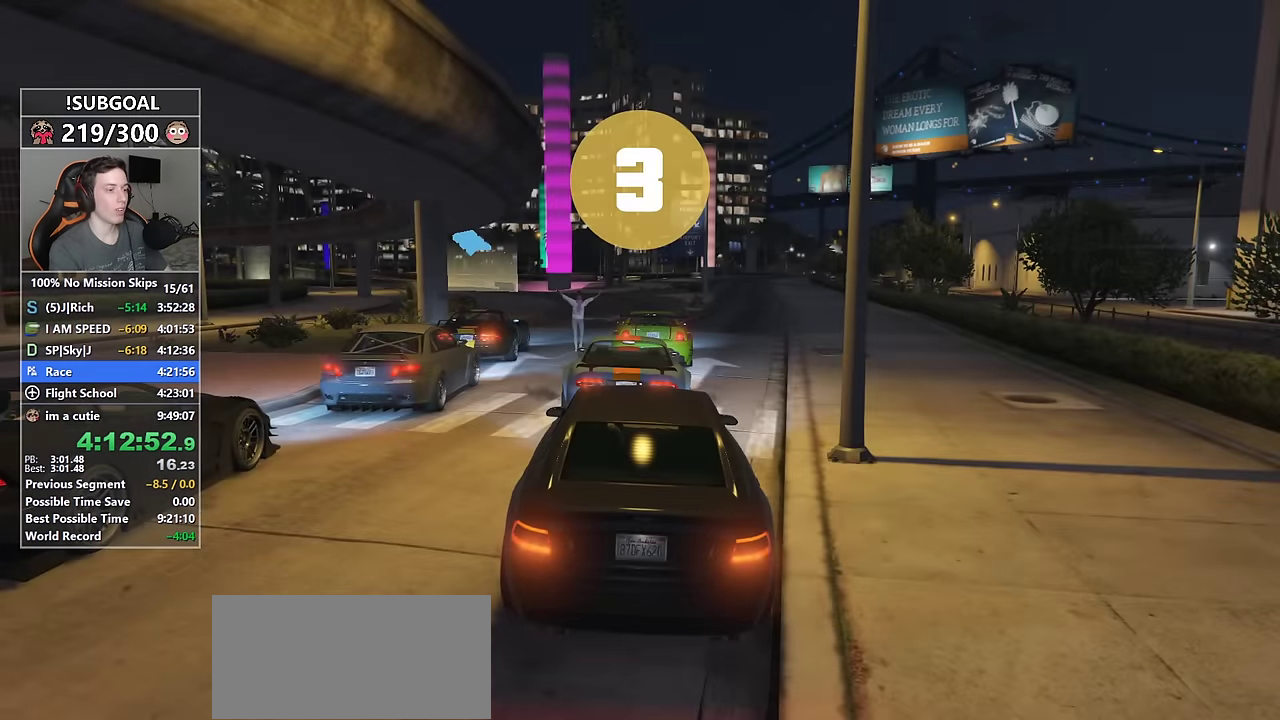
{"keys": ["return"], "mouse": [], "events": [[50, "return", "up"], [100, "return", "down"], [200, "return", "up"], [283, "return", "down"], [333, "return", "up"], [416, "return", "down"]]}
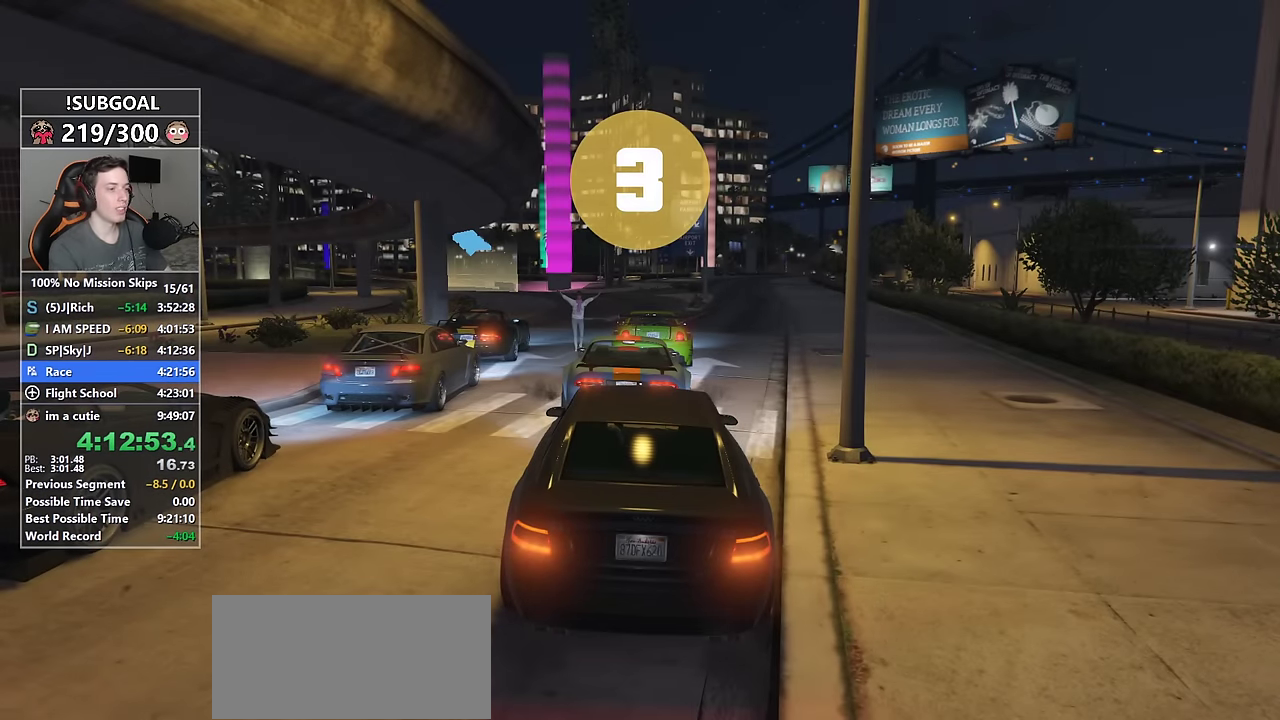
{"keys": [], "mouse": [], "events": [[16, "return", "up"]]}
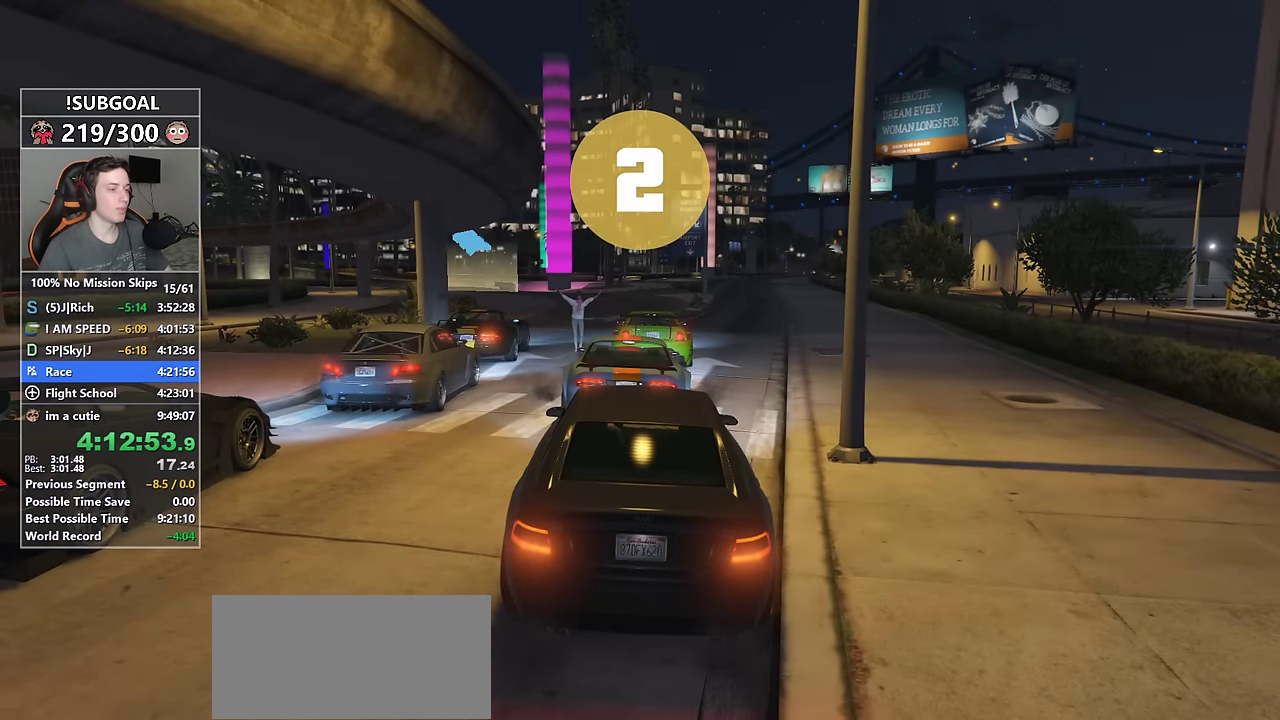
{"keys": [], "mouse": [], "events": []}
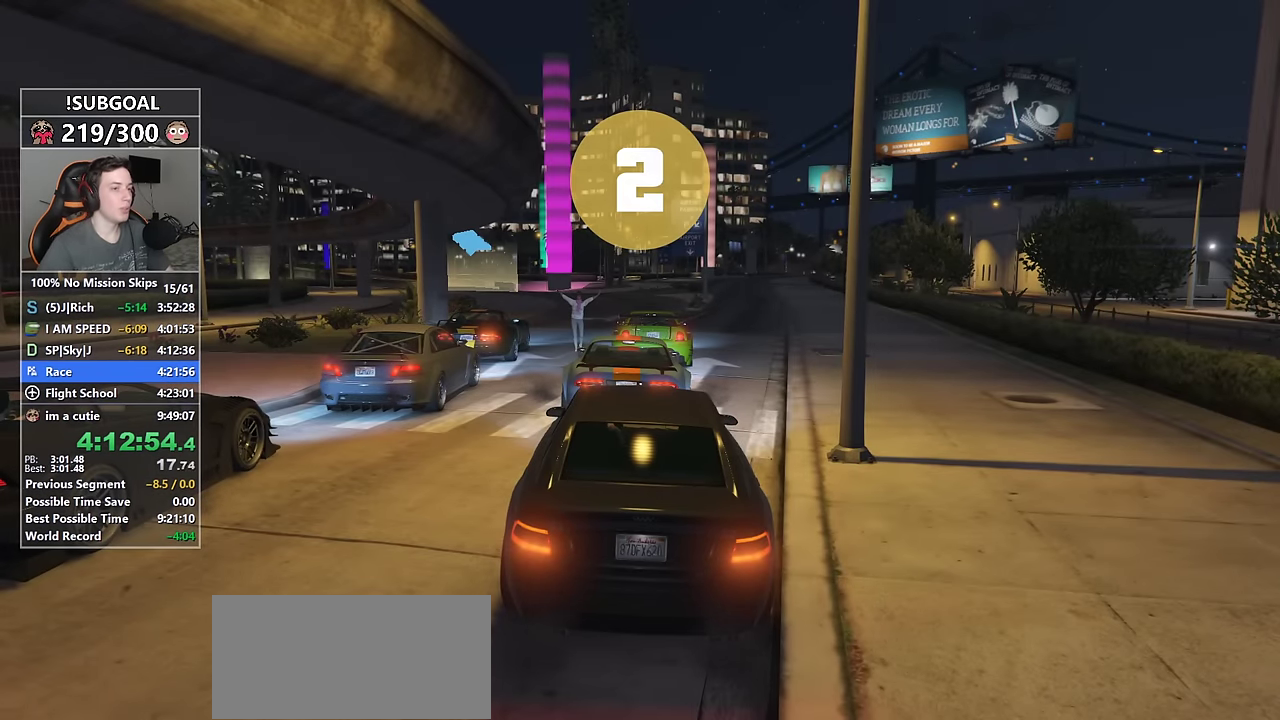
{"keys": [], "mouse": [], "events": []}
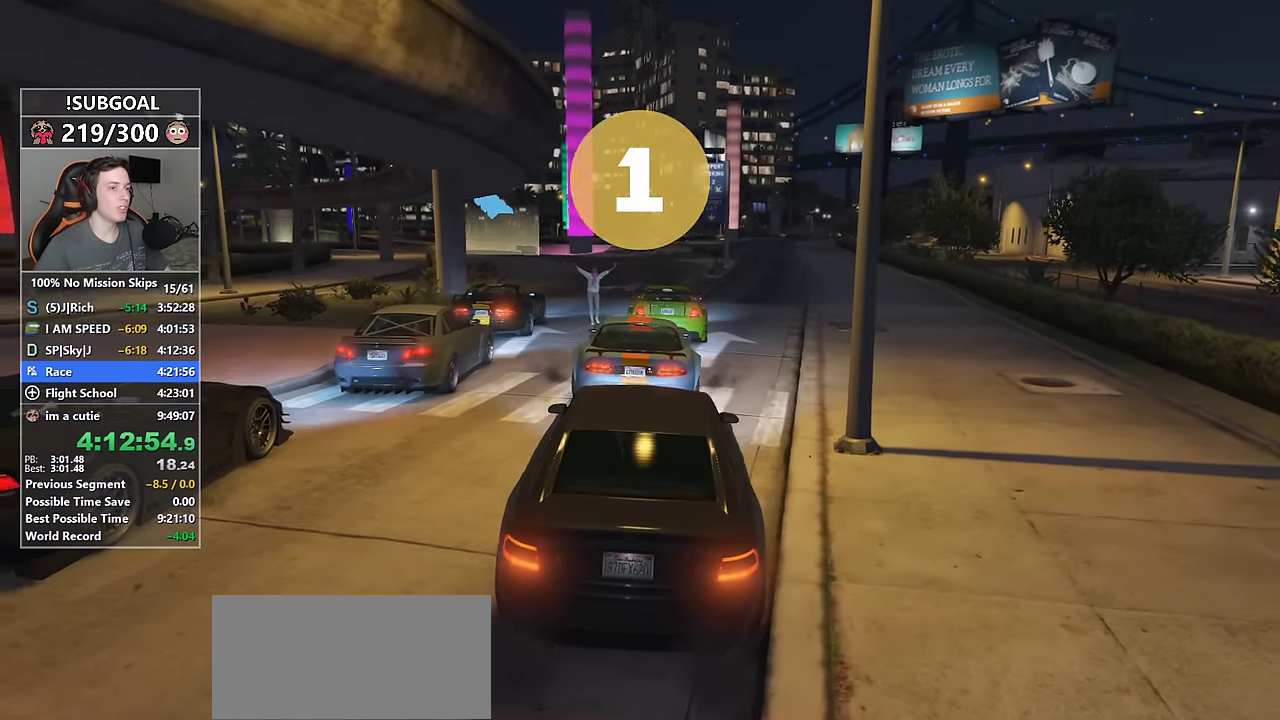
{"keys": [], "mouse": [], "events": []}
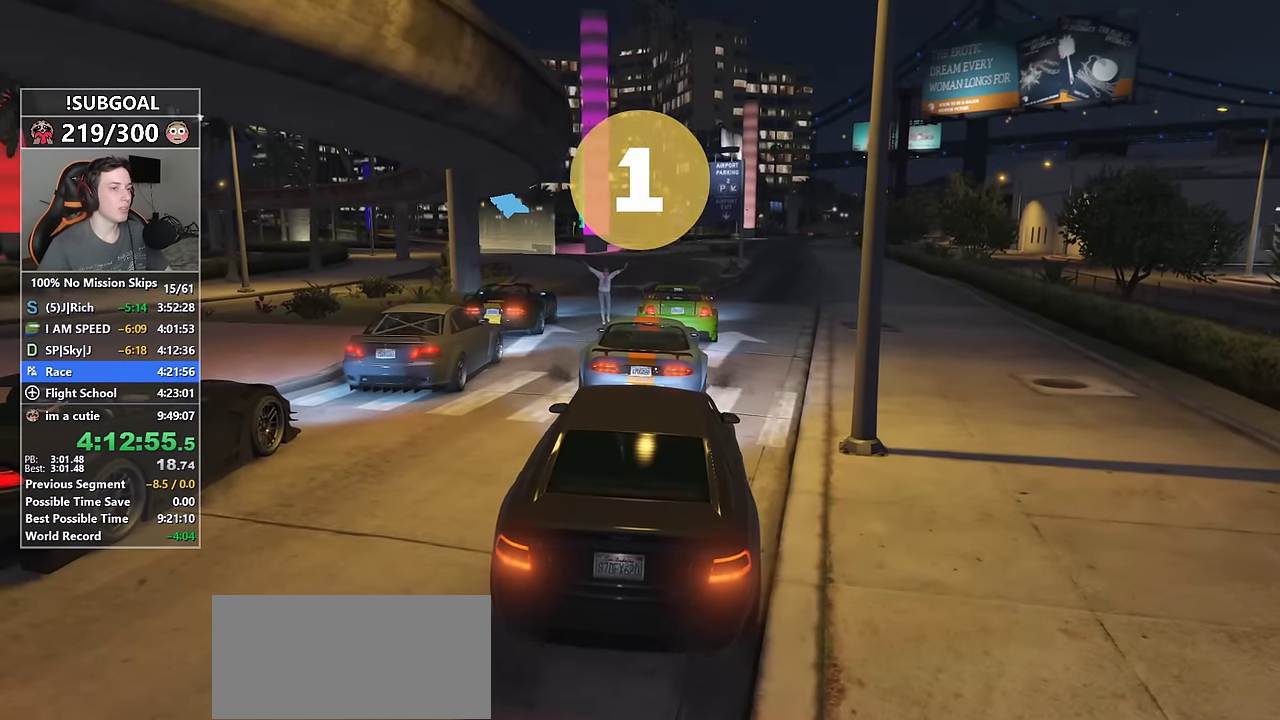
{"keys": [], "mouse": [], "events": []}